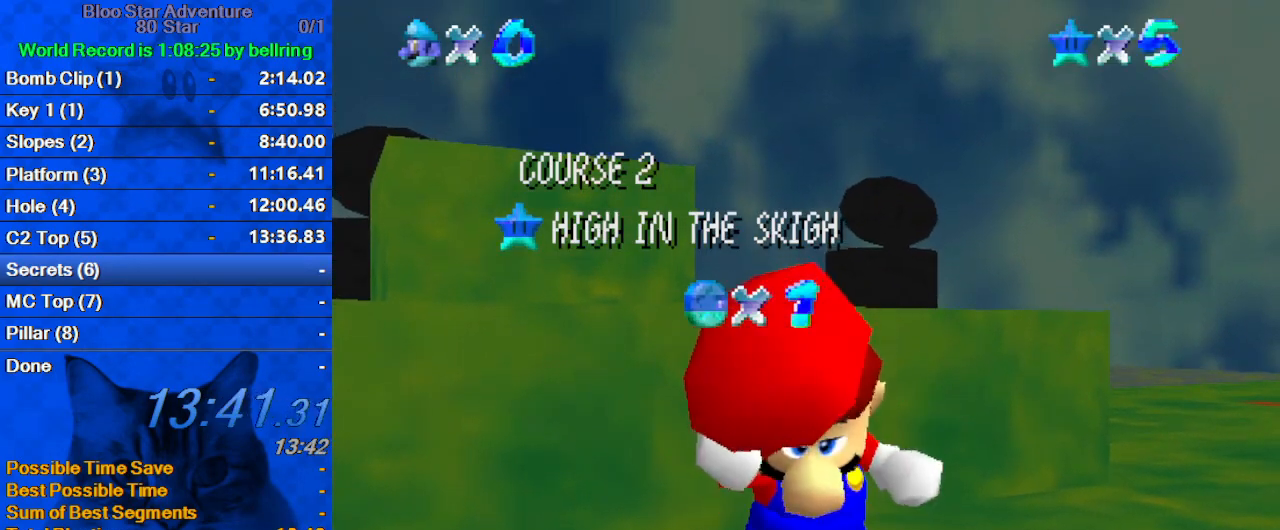
Gameplay with keyboard; each line is a JSON object with the keys held at the frame after it. "events" lists presses ("down") and releases ("up") of "a", "c", "ctrl", "d", "down", "left", "return", "right", "s", "shift", "up", "w", "x" and "y" between this image and that frame as [ms after this image, input, new state], when the widget could be followed in between. No other keys are recorded. Mouse input is not recorded.
{"keys": ["shift"], "events": [[67, "shift", "down"], [200, "shift", "up"], [300, "shift", "down"], [333, "shift", "up"], [433, "shift", "down"]]}
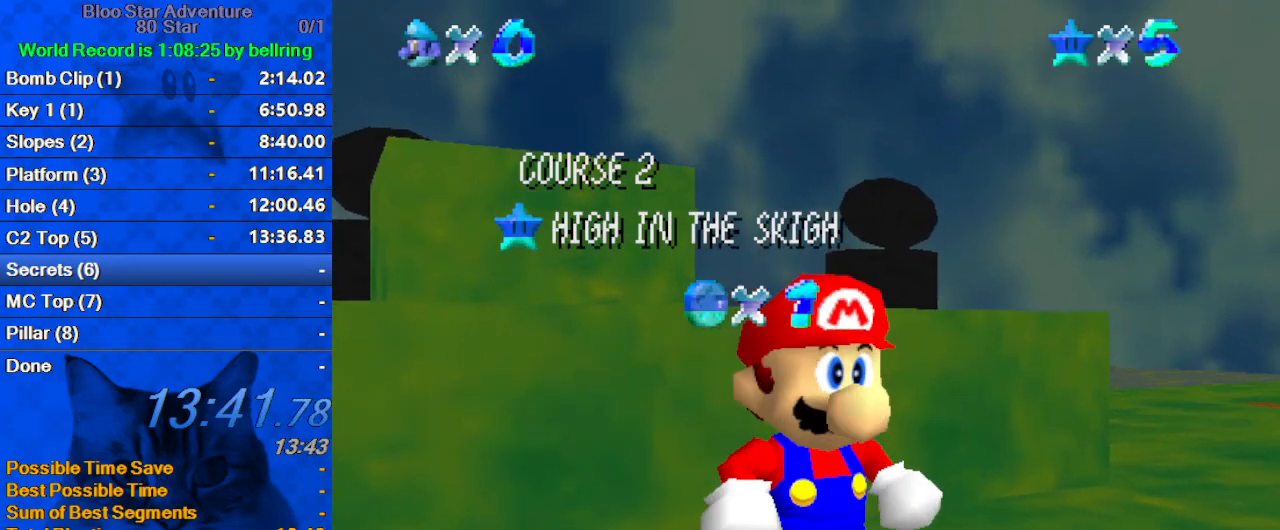
{"keys": ["shift"], "events": [[33, "shift", "up"], [133, "shift", "down"], [300, "shift", "up"], [500, "shift", "down"]]}
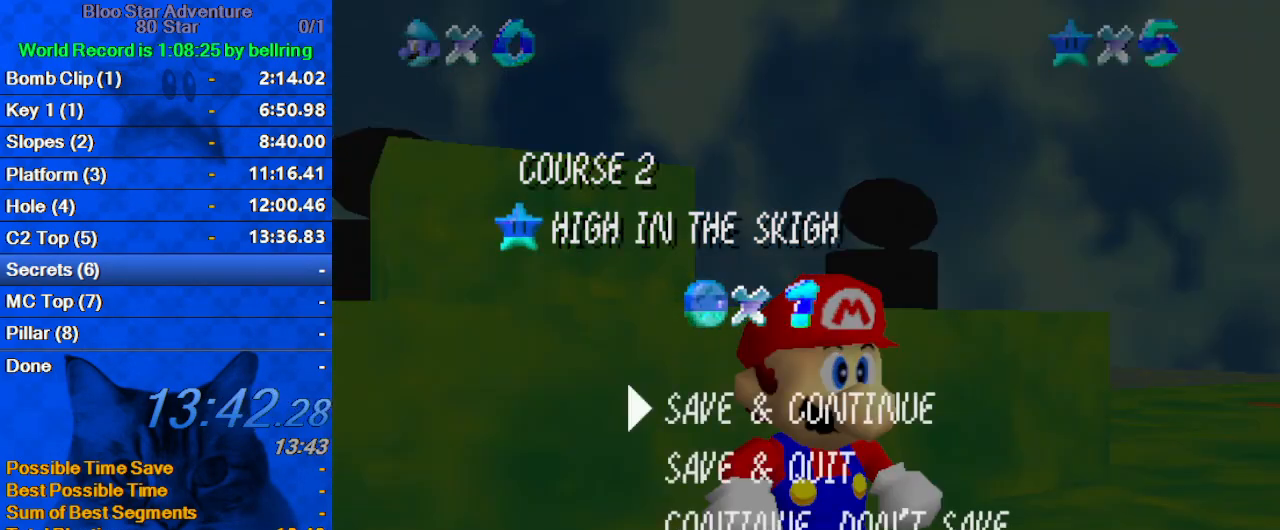
{"keys": ["shift", "up", "y"], "events": [[200, "up", "down"], [233, "shift", "up"], [433, "shift", "down"], [433, "y", "down"]]}
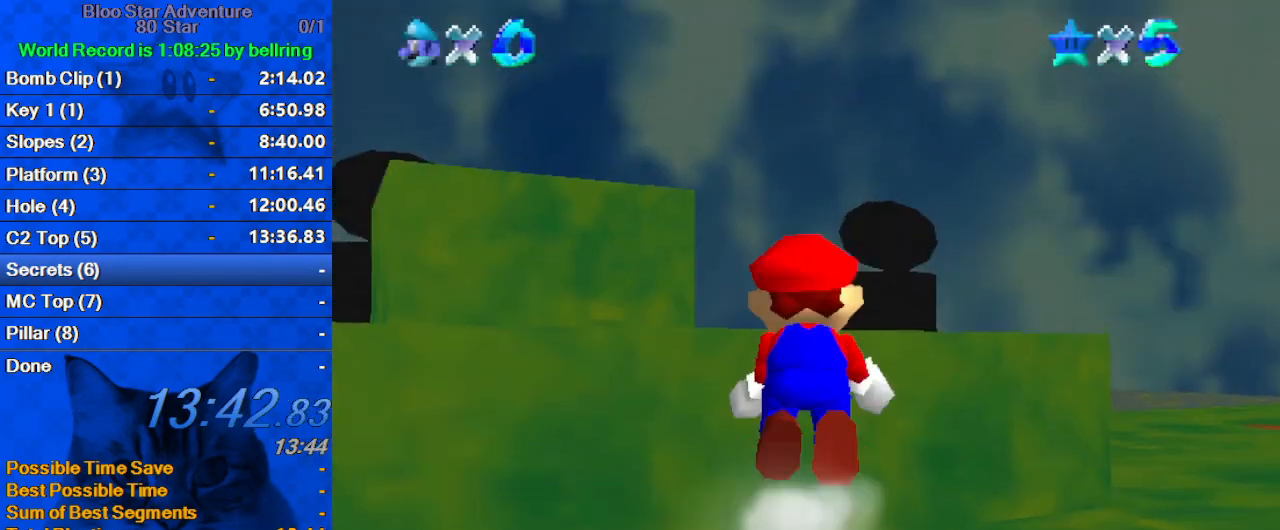
{"keys": ["up"], "events": [[400, "y", "up"], [433, "shift", "up"]]}
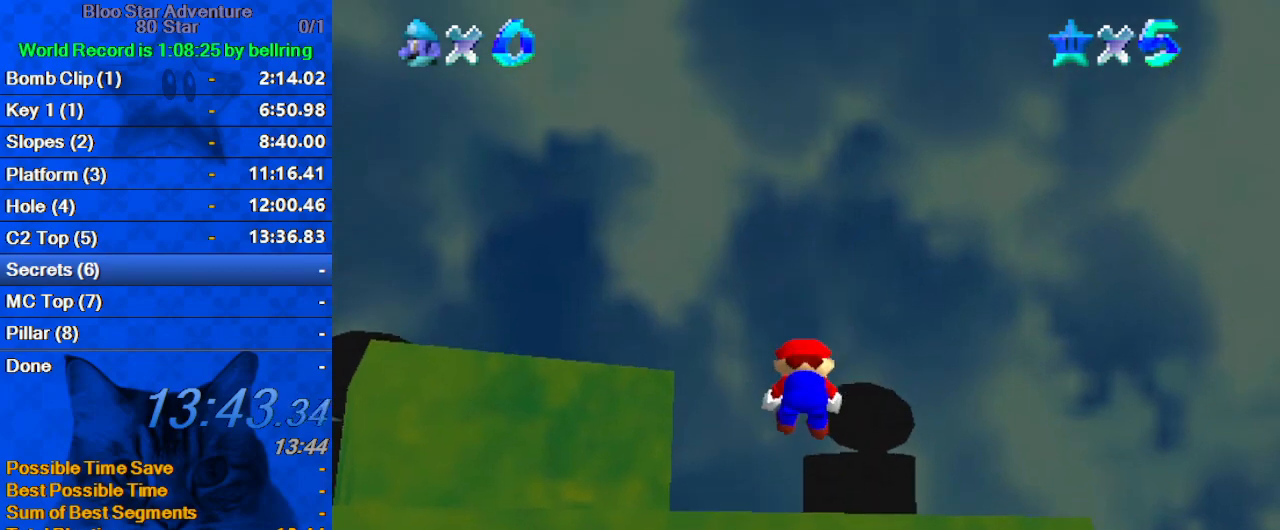
{"keys": ["left", "up"], "events": [[200, "d", "down"], [300, "d", "up"], [400, "d", "down"], [433, "left", "down"], [500, "d", "up"]]}
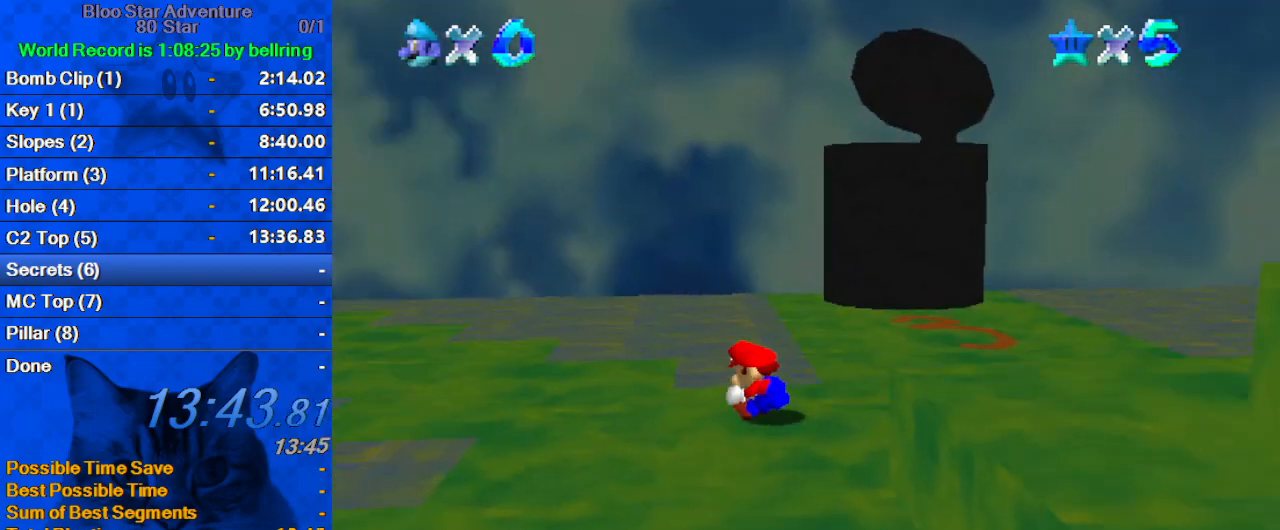
{"keys": ["left", "up"], "events": [[33, "d", "down"], [133, "d", "up"], [167, "d", "down"], [300, "d", "up"], [367, "d", "down"], [500, "d", "up"]]}
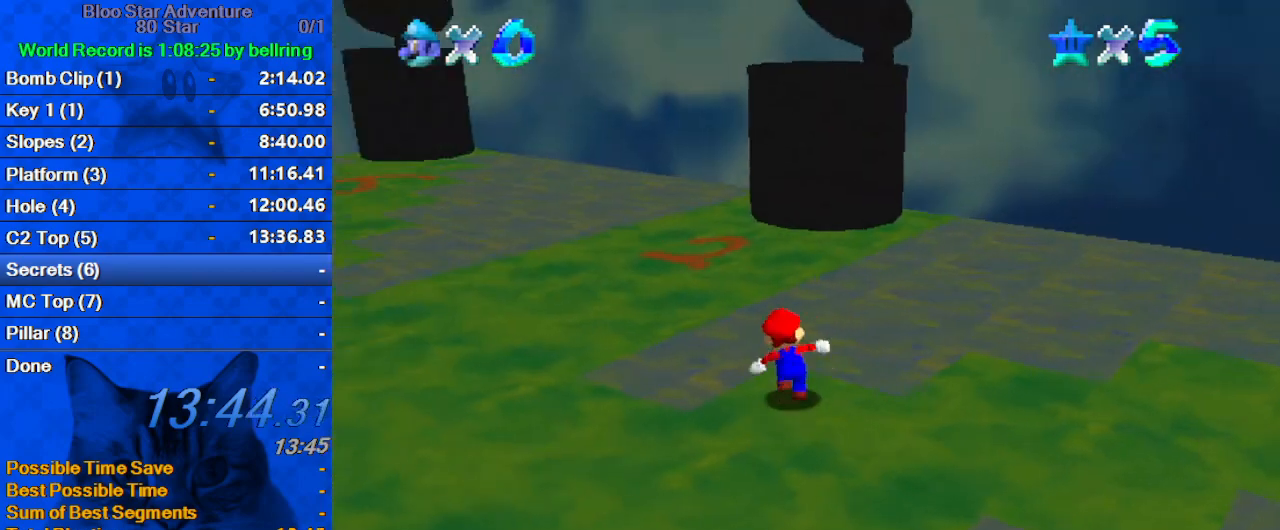
{"keys": ["right", "up"], "events": [[133, "left", "up"], [367, "ctrl", "down"], [367, "right", "down"], [367, "shift", "down"], [500, "ctrl", "up"], [500, "shift", "up"]]}
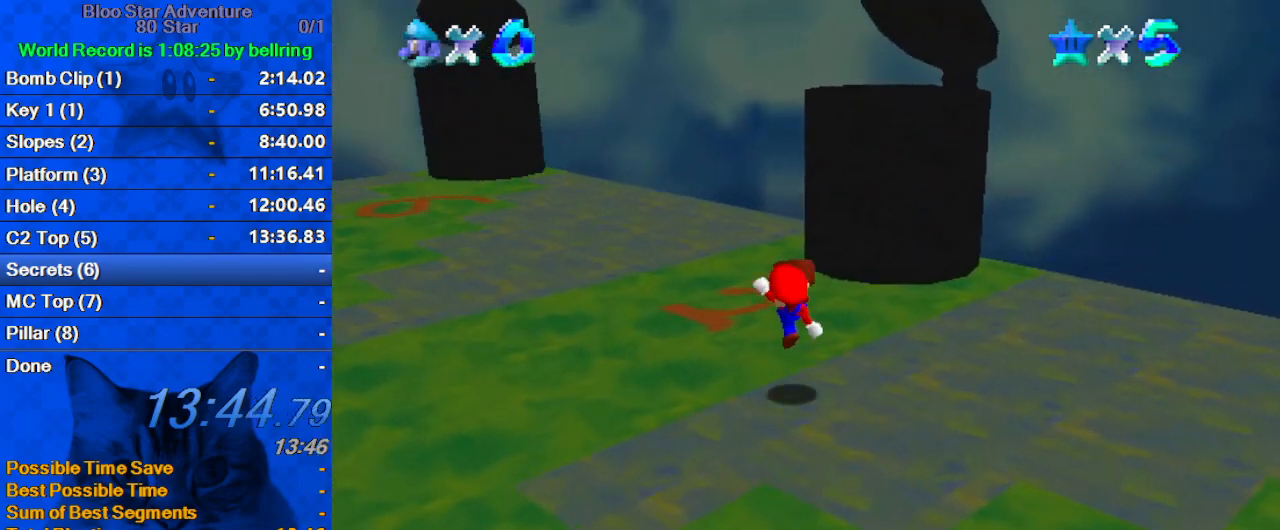
{"keys": ["shift", "up"], "events": [[67, "a", "down"], [167, "right", "up"], [200, "a", "up"], [300, "shift", "down"]]}
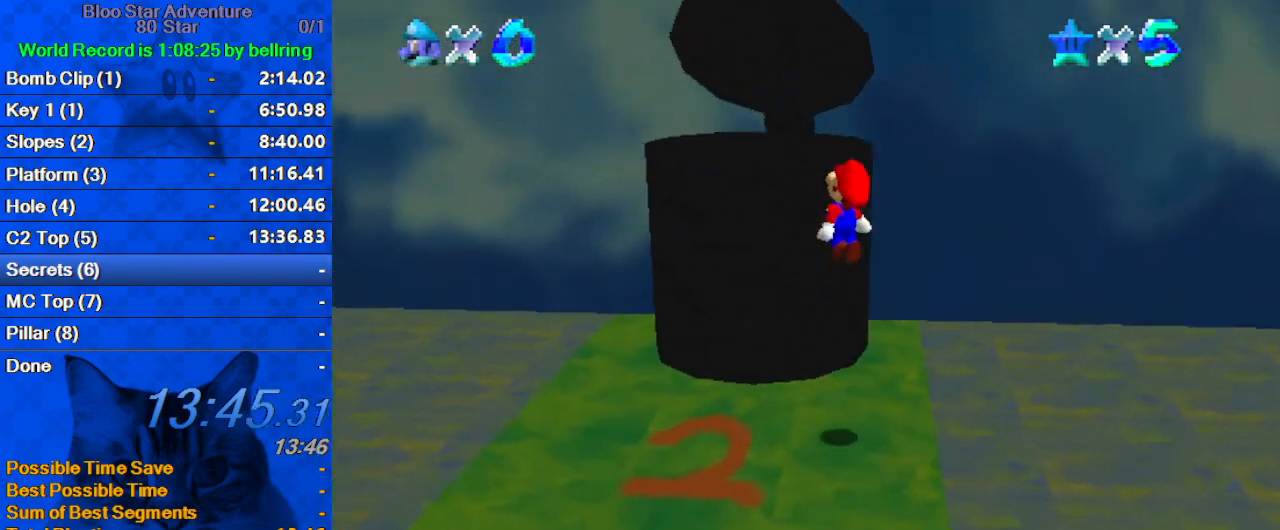
{"keys": ["right"], "events": [[167, "shift", "up"], [233, "right", "down"], [367, "up", "up"]]}
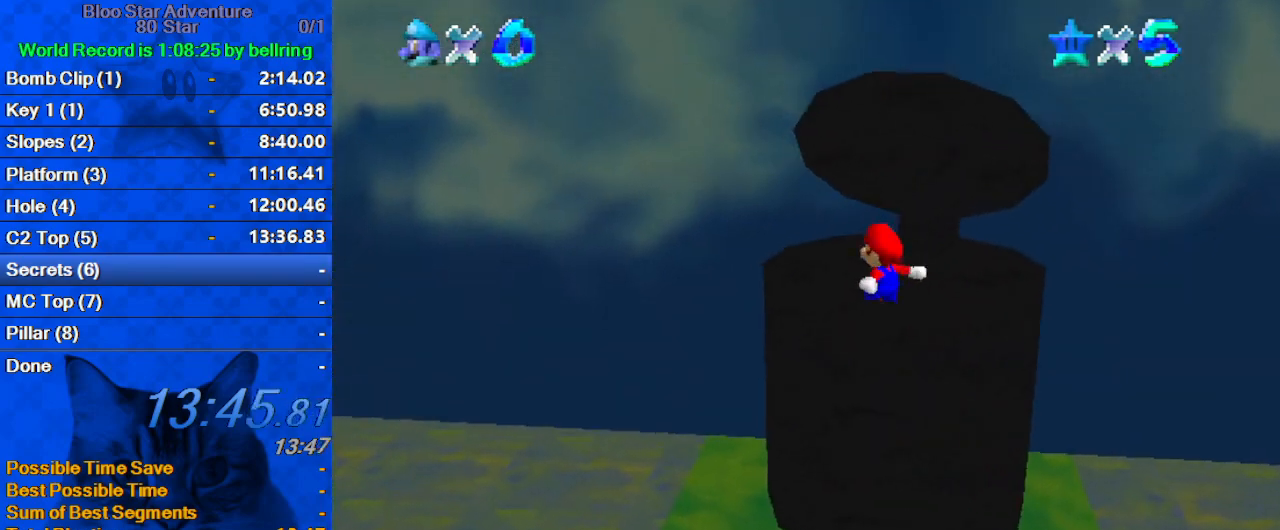
{"keys": [], "events": [[367, "right", "up"]]}
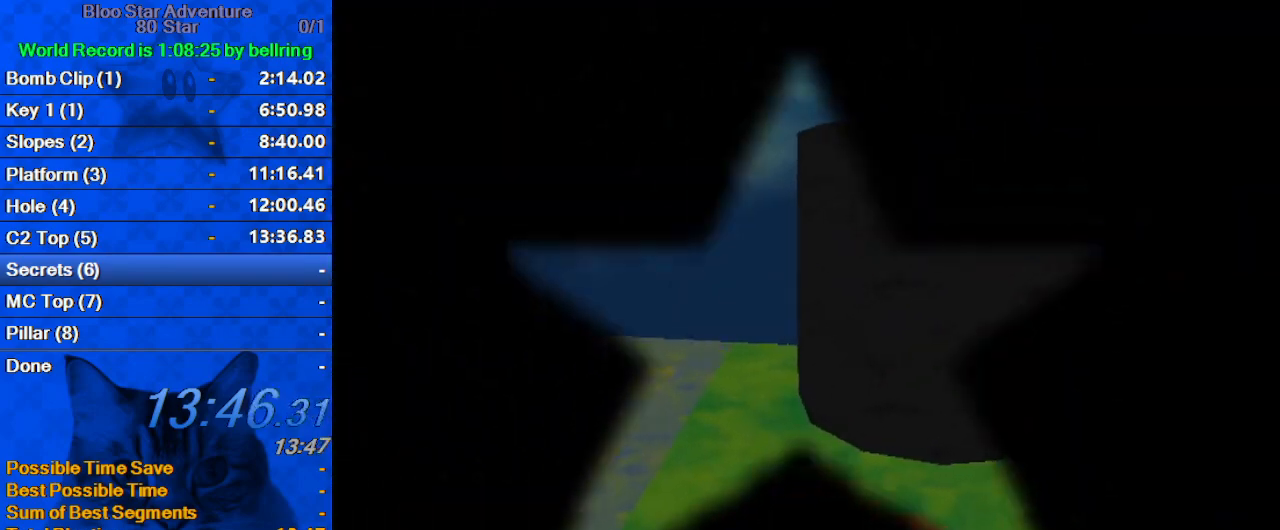
{"keys": [], "events": []}
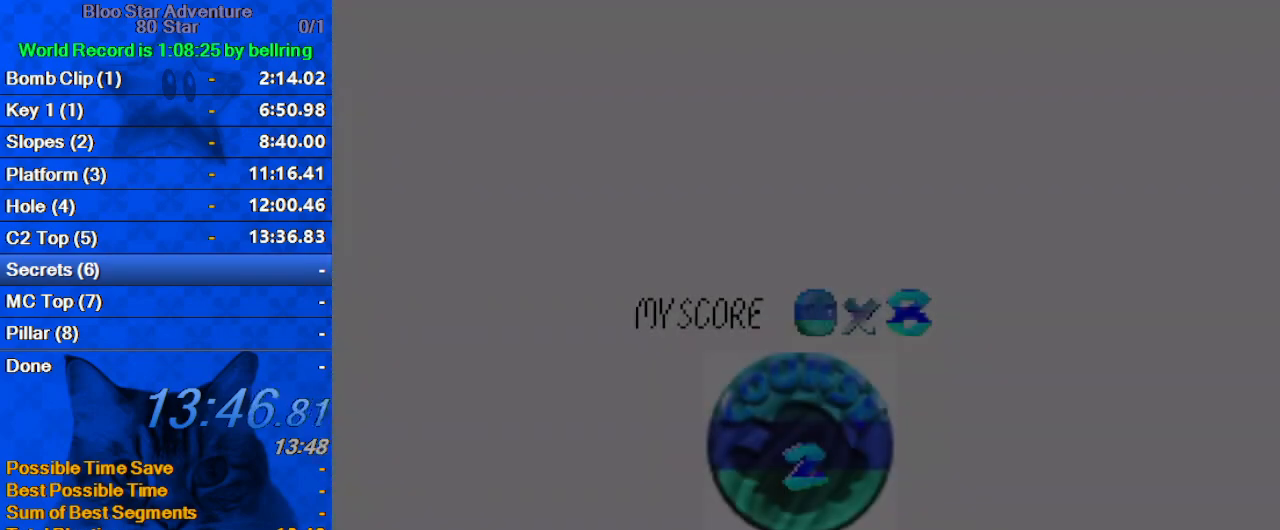
{"keys": [], "events": [[33, "shift", "down"], [133, "shift", "up"], [233, "shift", "down"], [300, "shift", "up"], [400, "shift", "down"], [500, "shift", "up"]]}
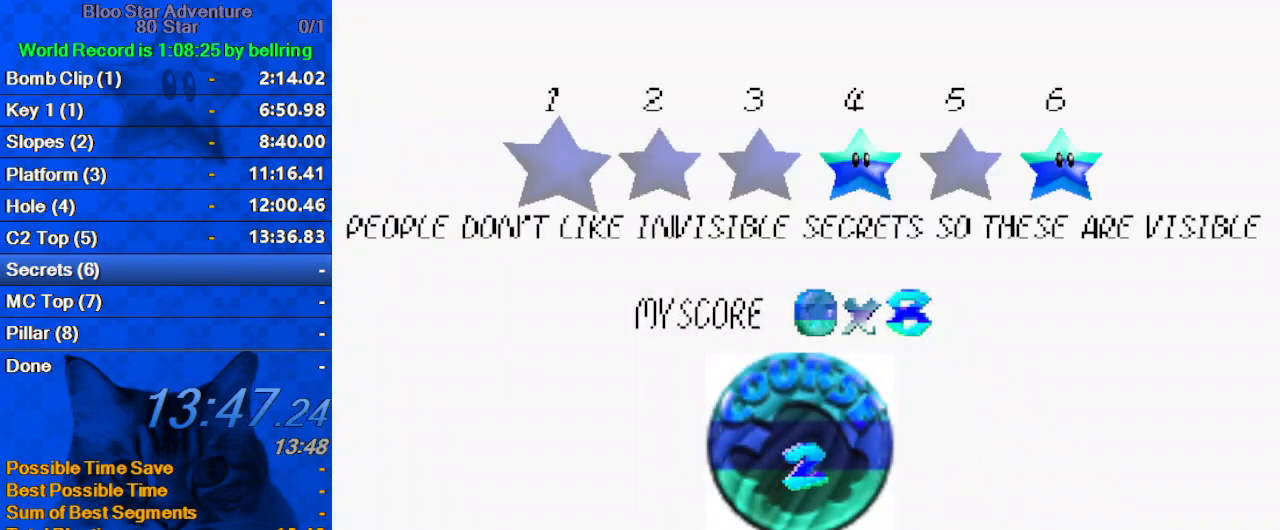
{"keys": [], "events": [[100, "shift", "down"], [133, "shift", "up"], [233, "shift", "down"], [333, "shift", "up"], [367, "shift", "down"], [467, "shift", "up"]]}
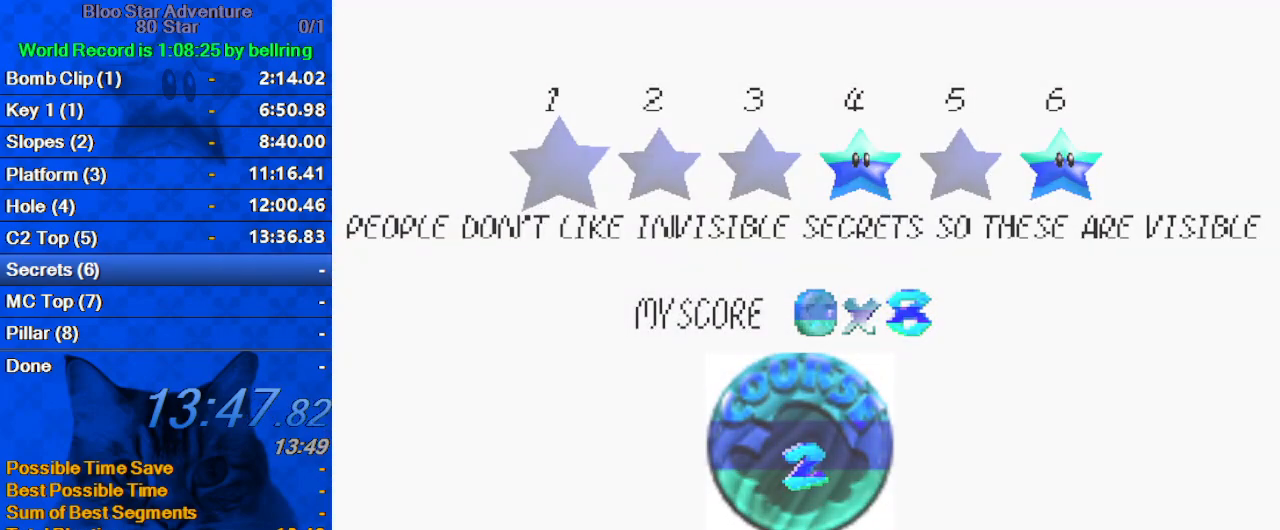
{"keys": [], "events": [[33, "shift", "down"], [100, "shift", "up"], [200, "shift", "down"], [333, "shift", "up"]]}
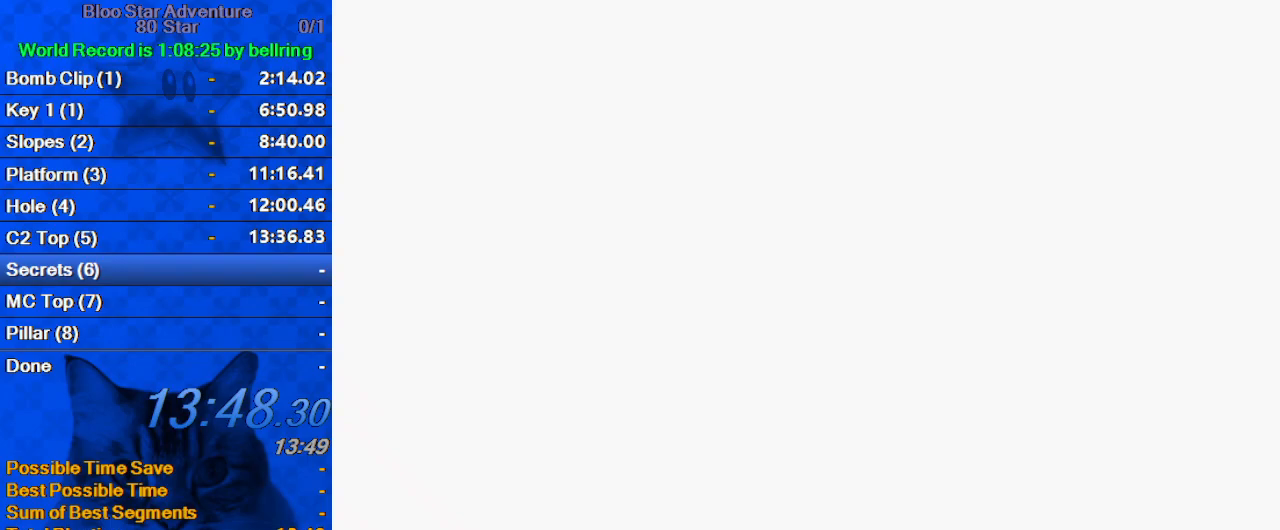
{"keys": ["up"], "events": [[167, "w", "down"], [267, "up", "down"], [500, "w", "up"]]}
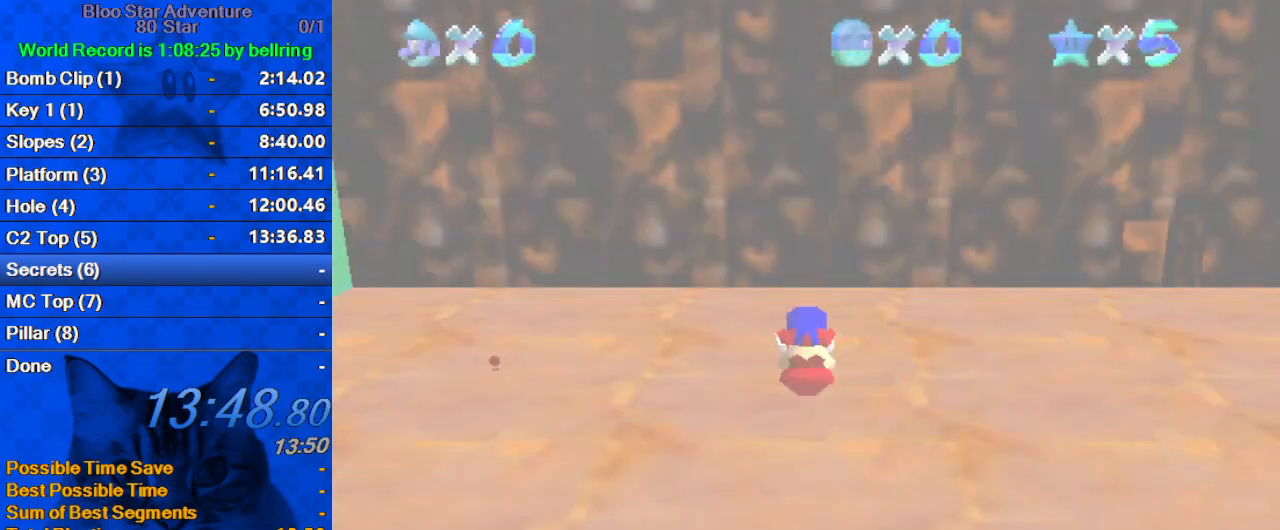
{"keys": ["a", "right", "up"], "events": [[100, "a", "down"], [100, "right", "down"], [200, "a", "up"], [267, "a", "down"], [333, "right", "up"], [367, "a", "up"], [433, "a", "down"], [500, "right", "down"]]}
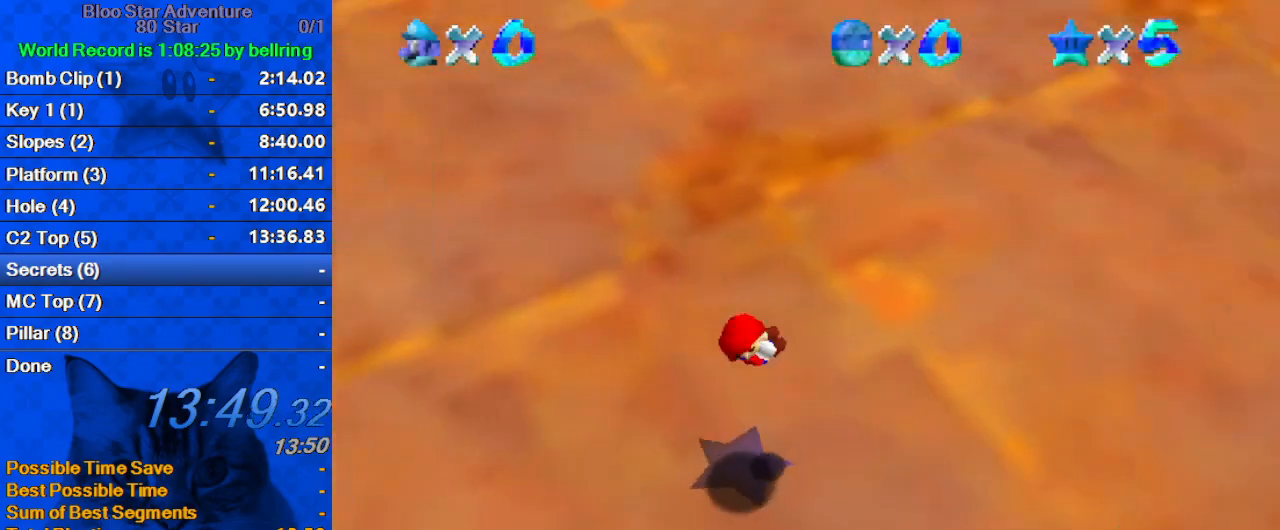
{"keys": ["a", "right"], "events": [[67, "a", "up"], [100, "c", "down"], [200, "c", "up"], [267, "c", "down"], [400, "a", "down"], [400, "c", "up"], [433, "up", "up"]]}
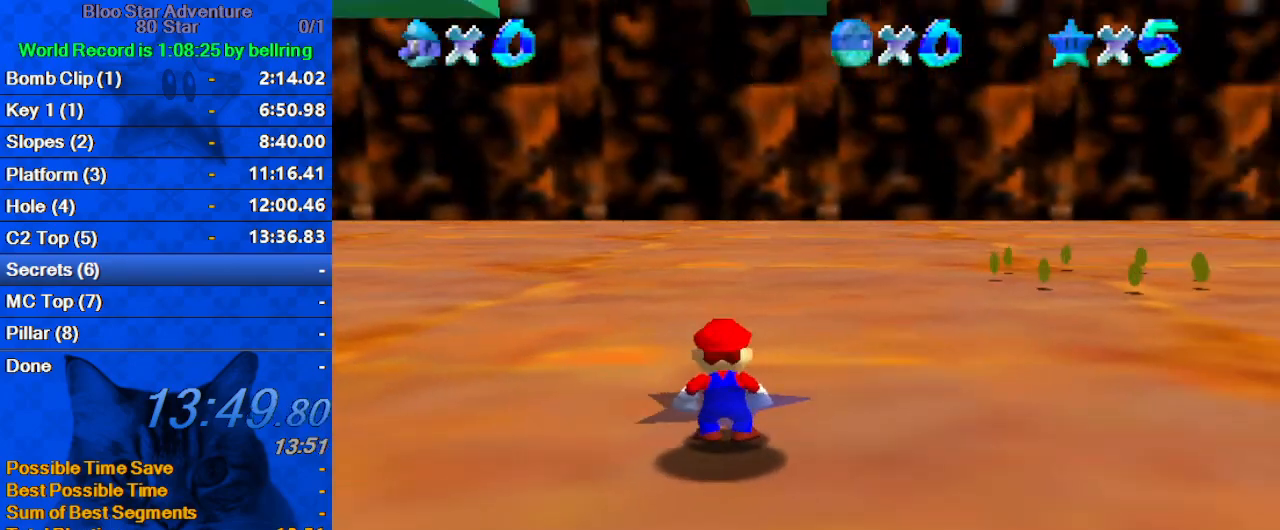
{"keys": ["a", "right", "up"], "events": [[33, "a", "up"], [67, "a", "down"], [167, "up", "down"], [233, "a", "up"], [500, "a", "down"]]}
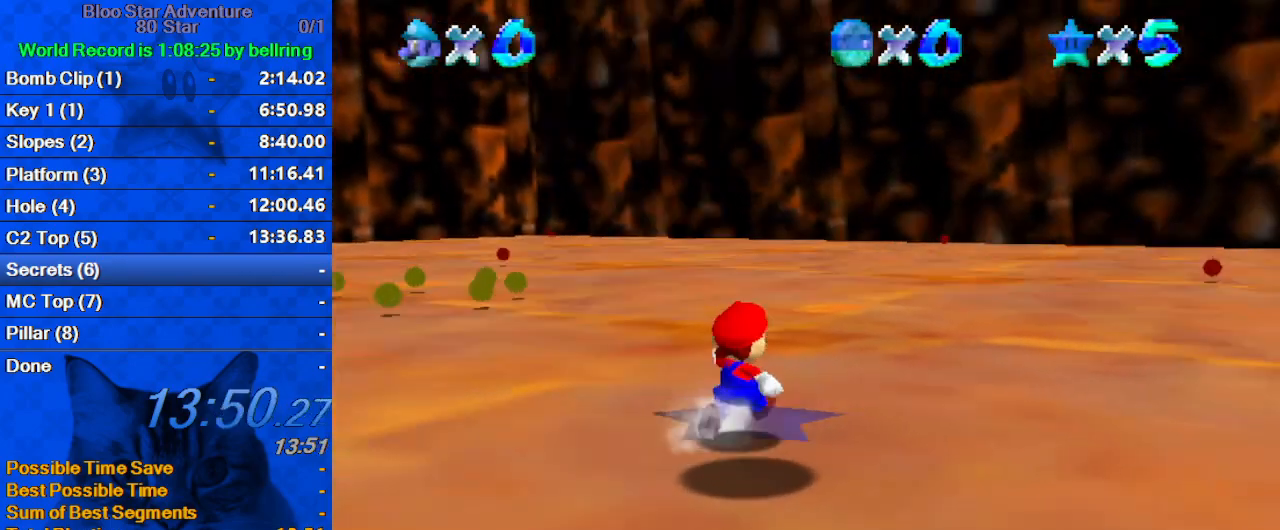
{"keys": ["right", "up"], "events": [[33, "up", "up"], [133, "a", "up"], [200, "a", "down"], [367, "a", "up"], [467, "up", "down"]]}
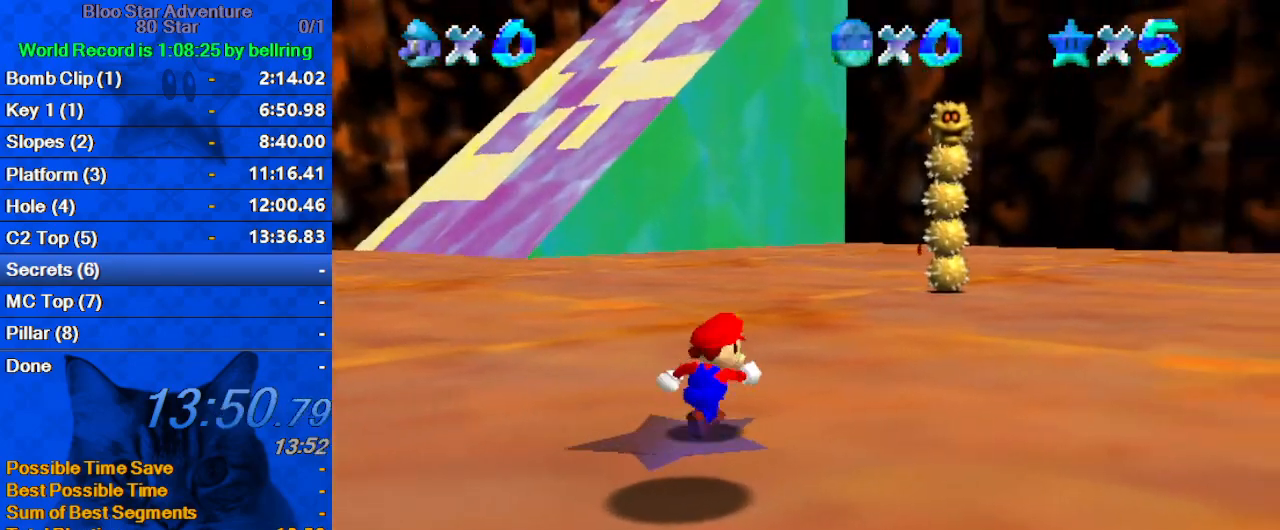
{"keys": ["down", "right"], "events": [[100, "a", "down"], [167, "up", "up"], [233, "a", "up"], [300, "down", "down"], [333, "a", "down"], [467, "a", "up"]]}
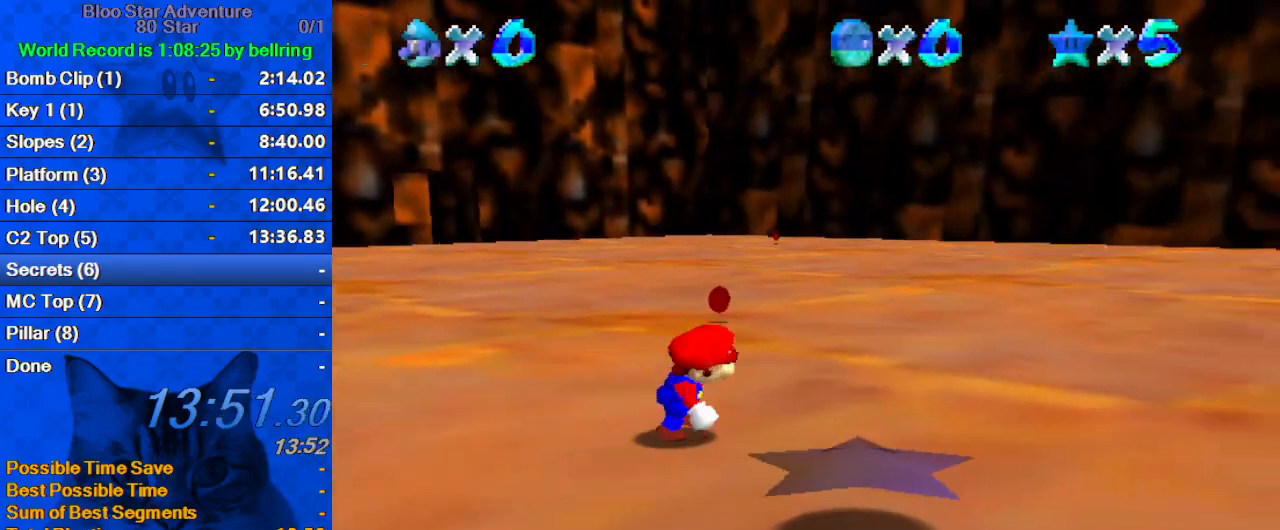
{"keys": ["ctrl", "right", "up"], "events": [[33, "a", "down"], [133, "down", "up"], [200, "a", "up"], [367, "up", "down"], [500, "ctrl", "down"]]}
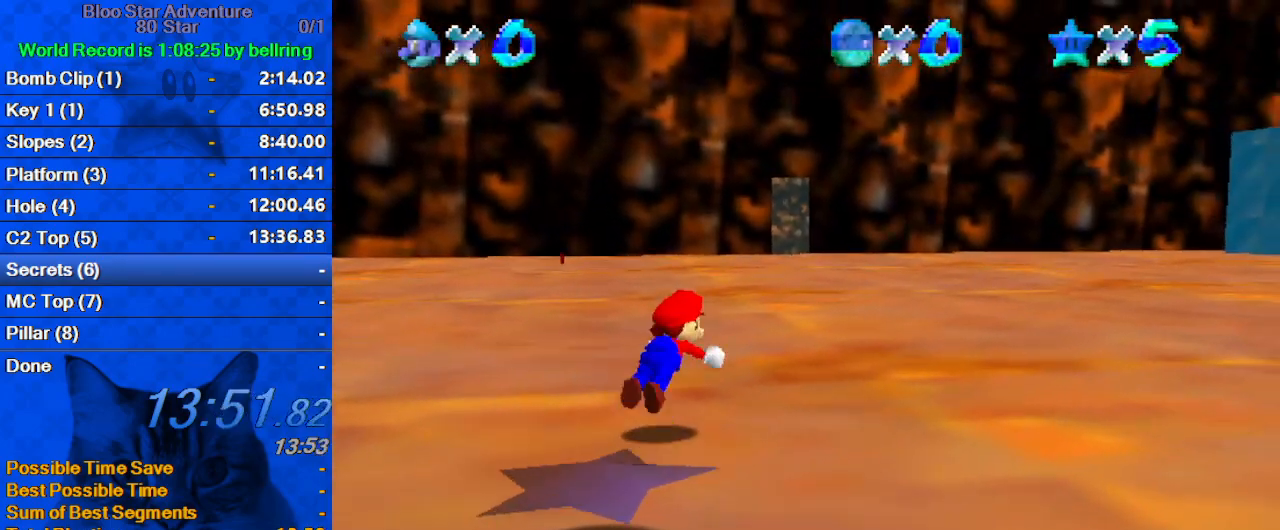
{"keys": ["ctrl", "shift", "up"], "events": [[133, "a", "down"], [133, "ctrl", "up"], [233, "right", "up"], [267, "a", "up"], [367, "shift", "down"], [400, "ctrl", "down"]]}
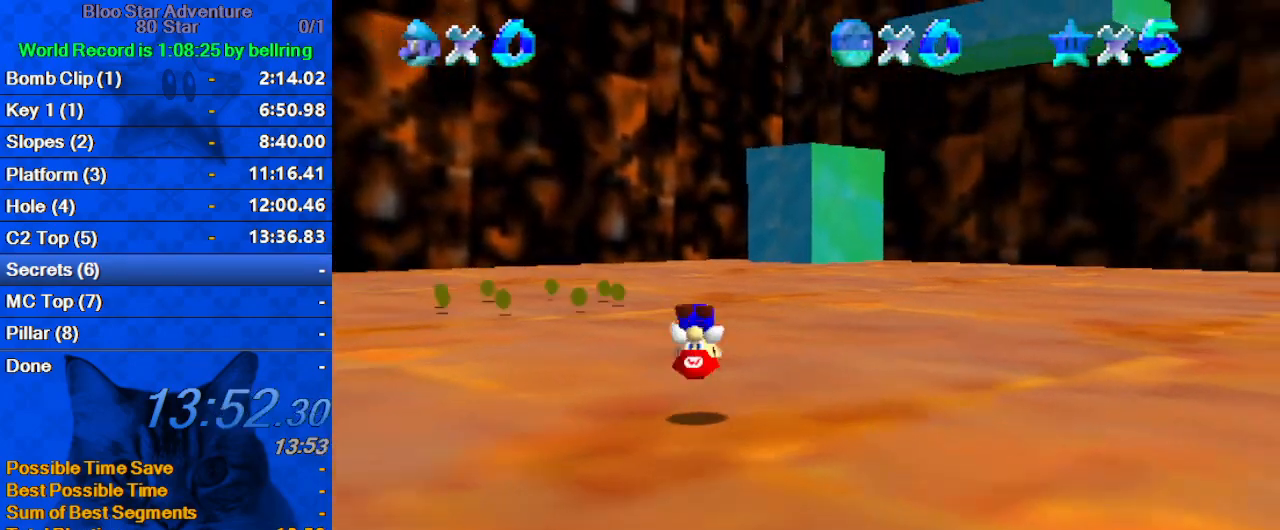
{"keys": ["ctrl", "shift", "up"], "events": [[67, "ctrl", "up"], [100, "shift", "up"], [367, "left", "down"], [433, "ctrl", "down"], [433, "left", "up"], [433, "shift", "down"]]}
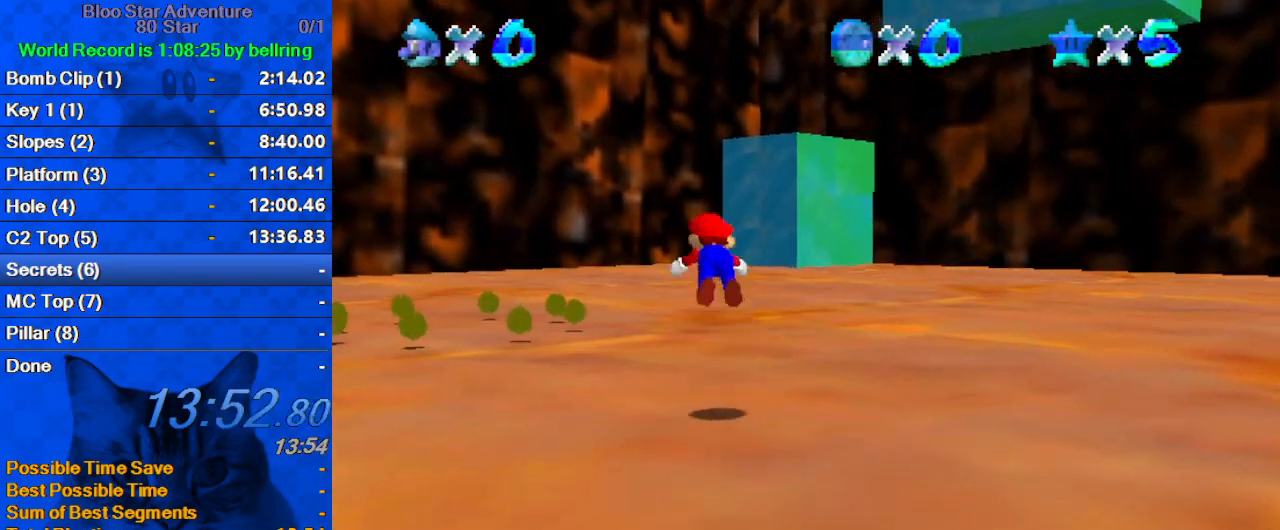
{"keys": ["up"], "events": [[167, "ctrl", "up"], [167, "shift", "up"]]}
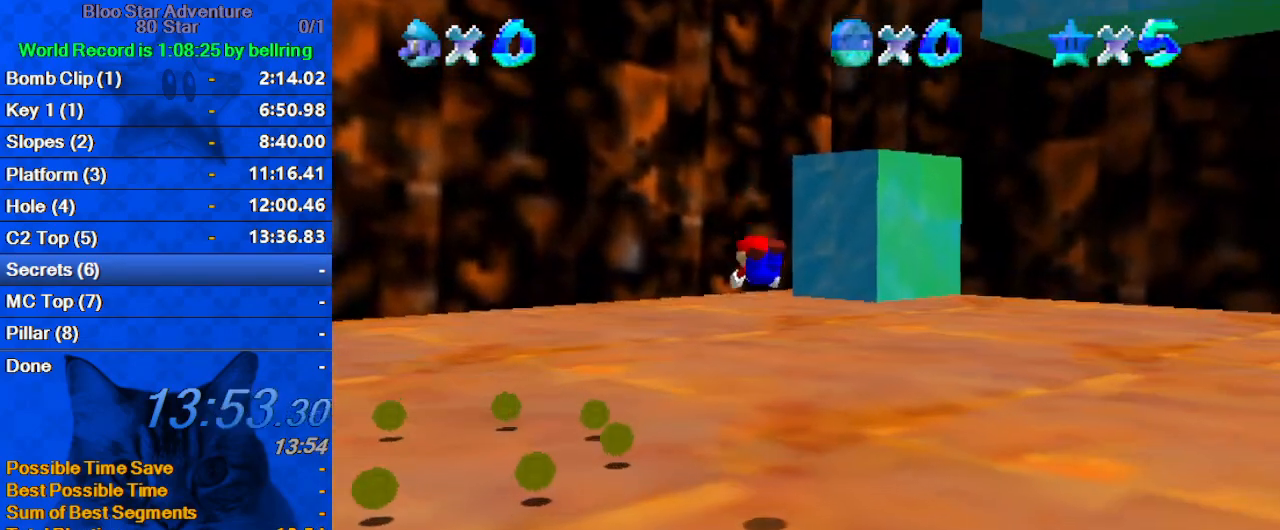
{"keys": ["ctrl", "shift", "up"], "events": [[400, "ctrl", "down"], [400, "shift", "down"]]}